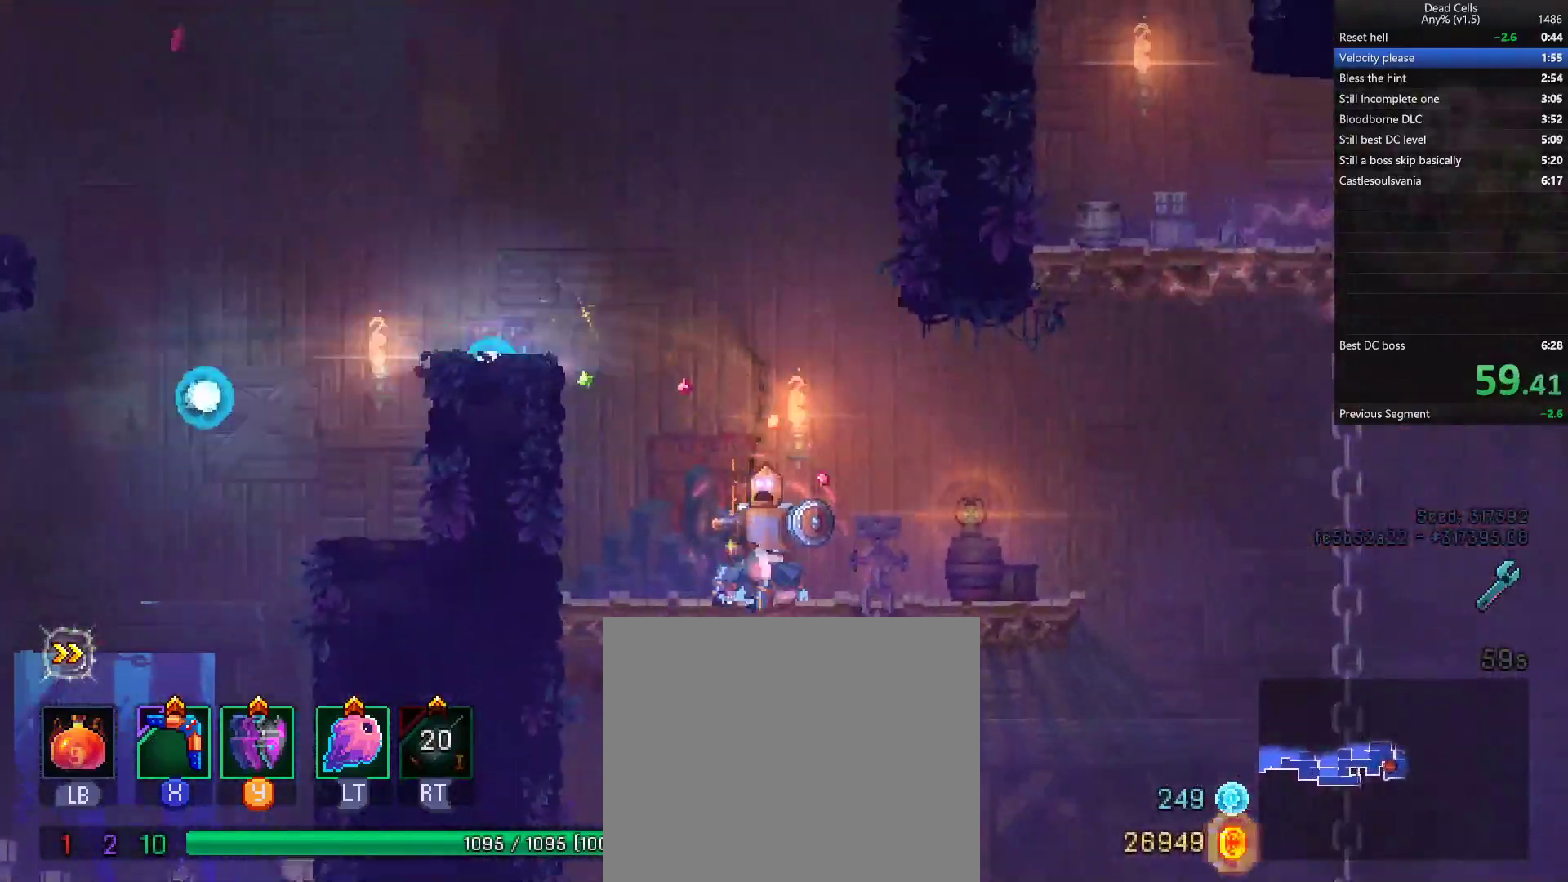
Gameplay with a controller (PlayStation layout); each line is a JSON object with the inputs held at the frame after it (dt_ms = milliseconds from this image to that frame). "events" lists button and stick changes between this image and that frame as [ms after this image, input, new state], when the widget could be followed in between.
{"dt_ms": 500, "buttons": [], "left_stick": "right", "right_stick": "center", "events": [[200, "left_stick", "right"], [217, "SQUARE", "down"], [300, "SQUARE", "up"]]}
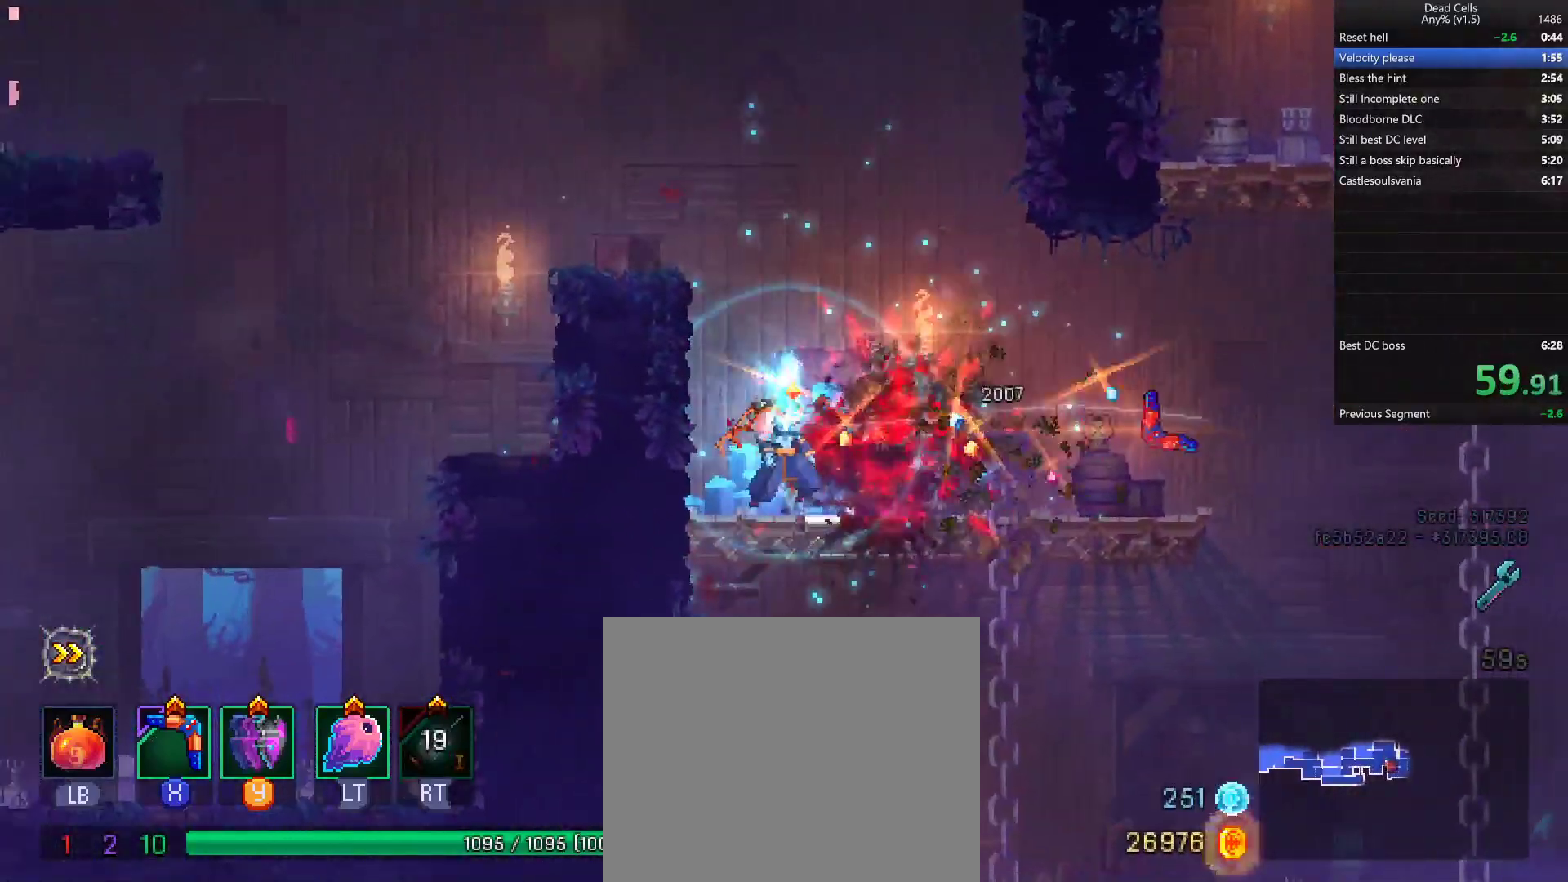
{"dt_ms": 500, "buttons": [], "left_stick": "right", "right_stick": "center"}
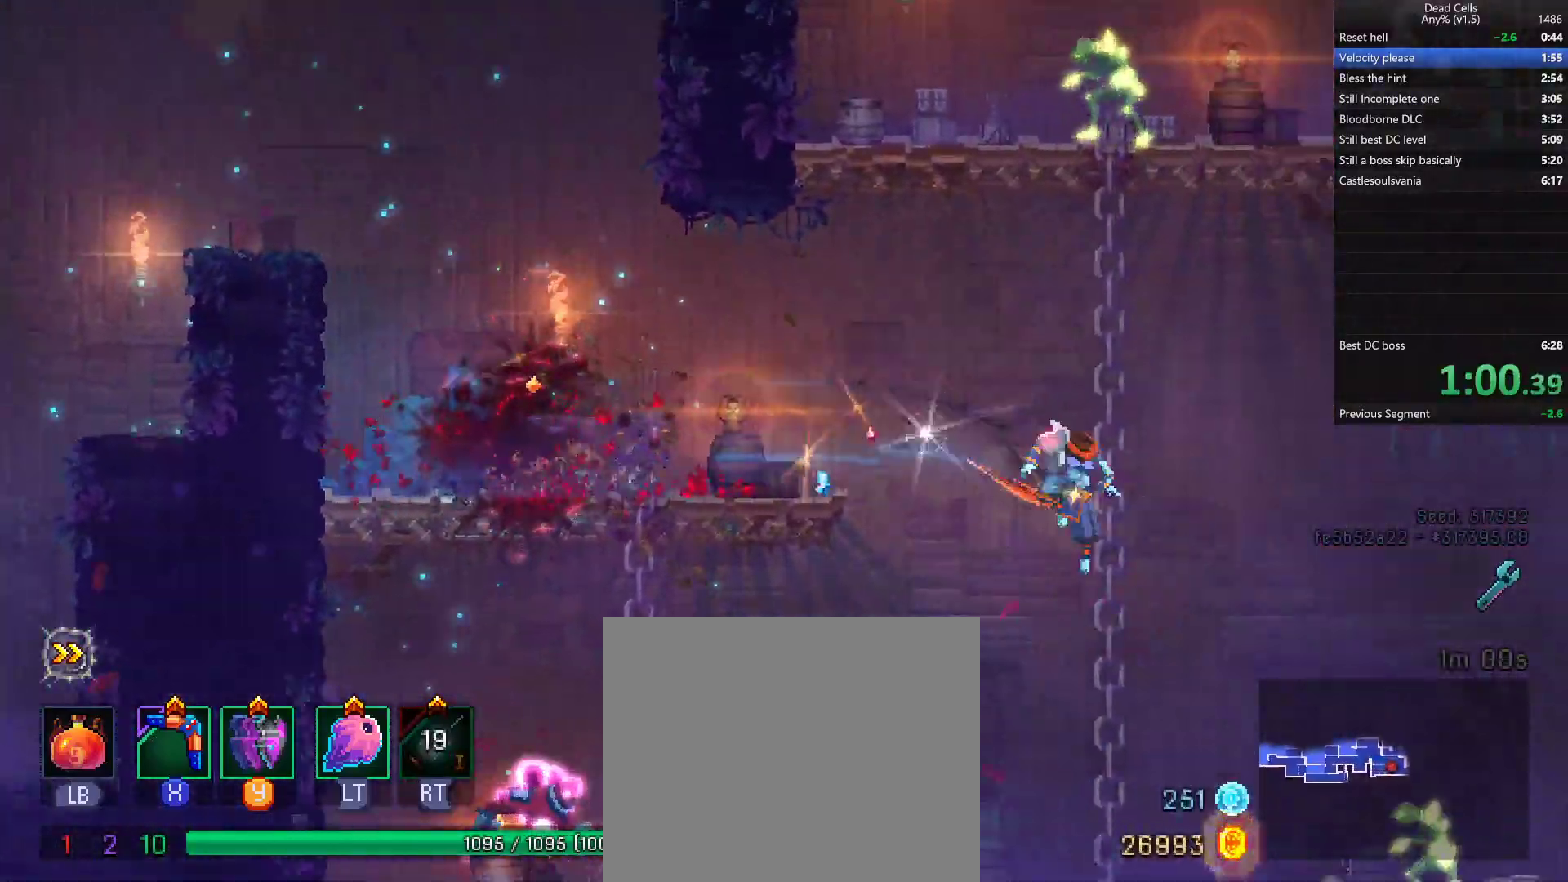
{"dt_ms": 500, "buttons": [], "left_stick": "down", "right_stick": "center", "events": [[200, "CROSS", "down"], [250, "left_stick", "down"], [267, "CROSS", "up"], [317, "L3", "down"], [333, "CROSS", "down"], [417, "CROSS", "up"], [417, "L3", "up"]]}
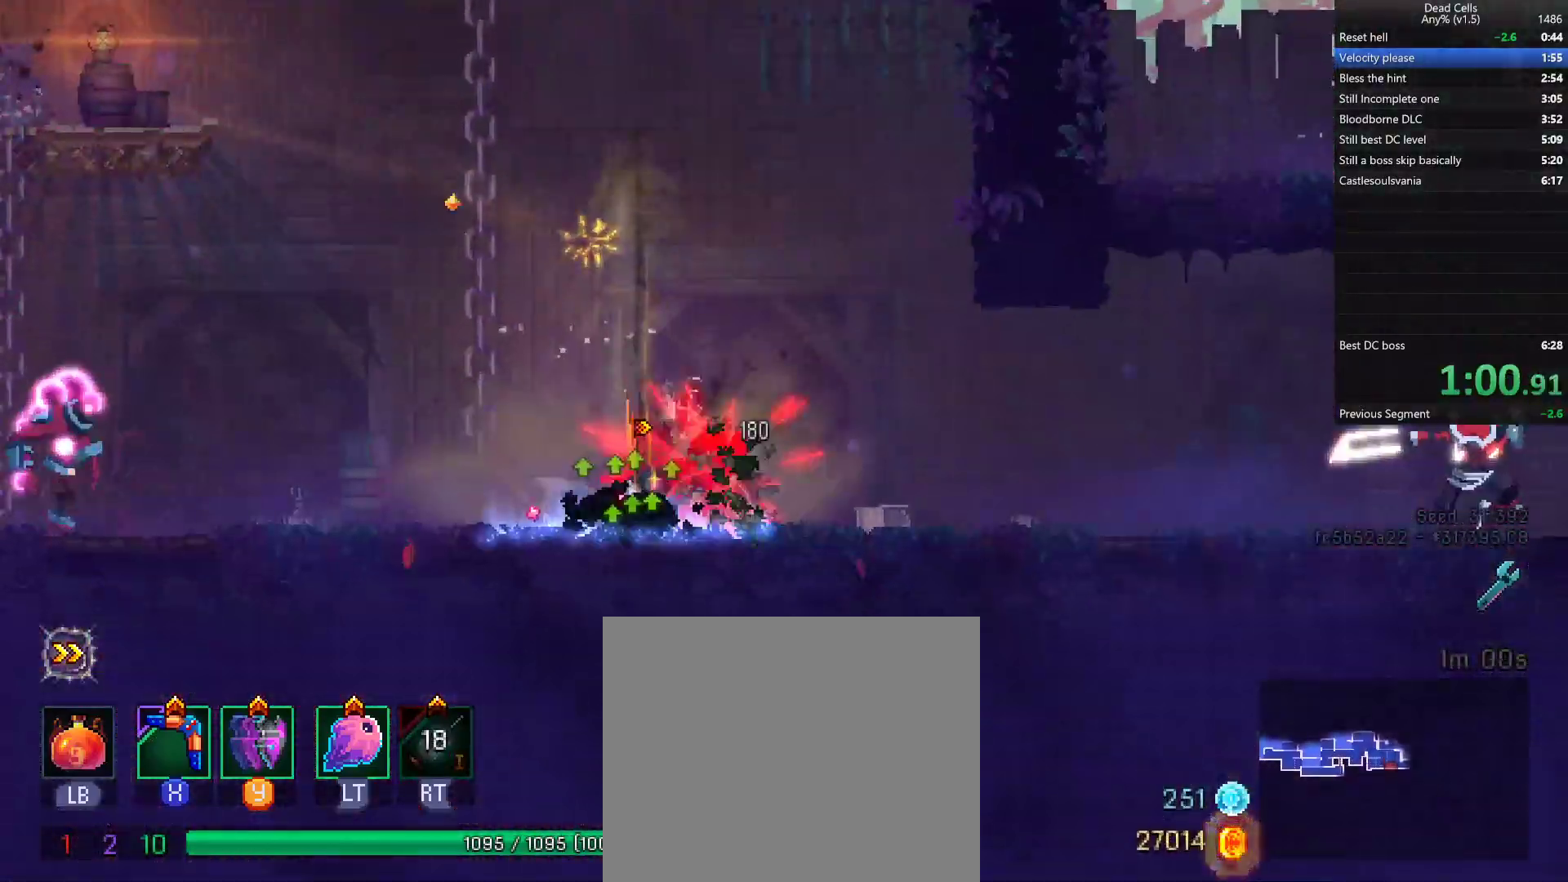
{"dt_ms": 500, "buttons": ["CIRCLE", "TRIANGLE"], "left_stick": "right", "right_stick": "center", "events": [[50, "left_stick", "center"], [233, "left_stick", "right"], [450, "TRIANGLE", "down"], [483, "CIRCLE", "down"]]}
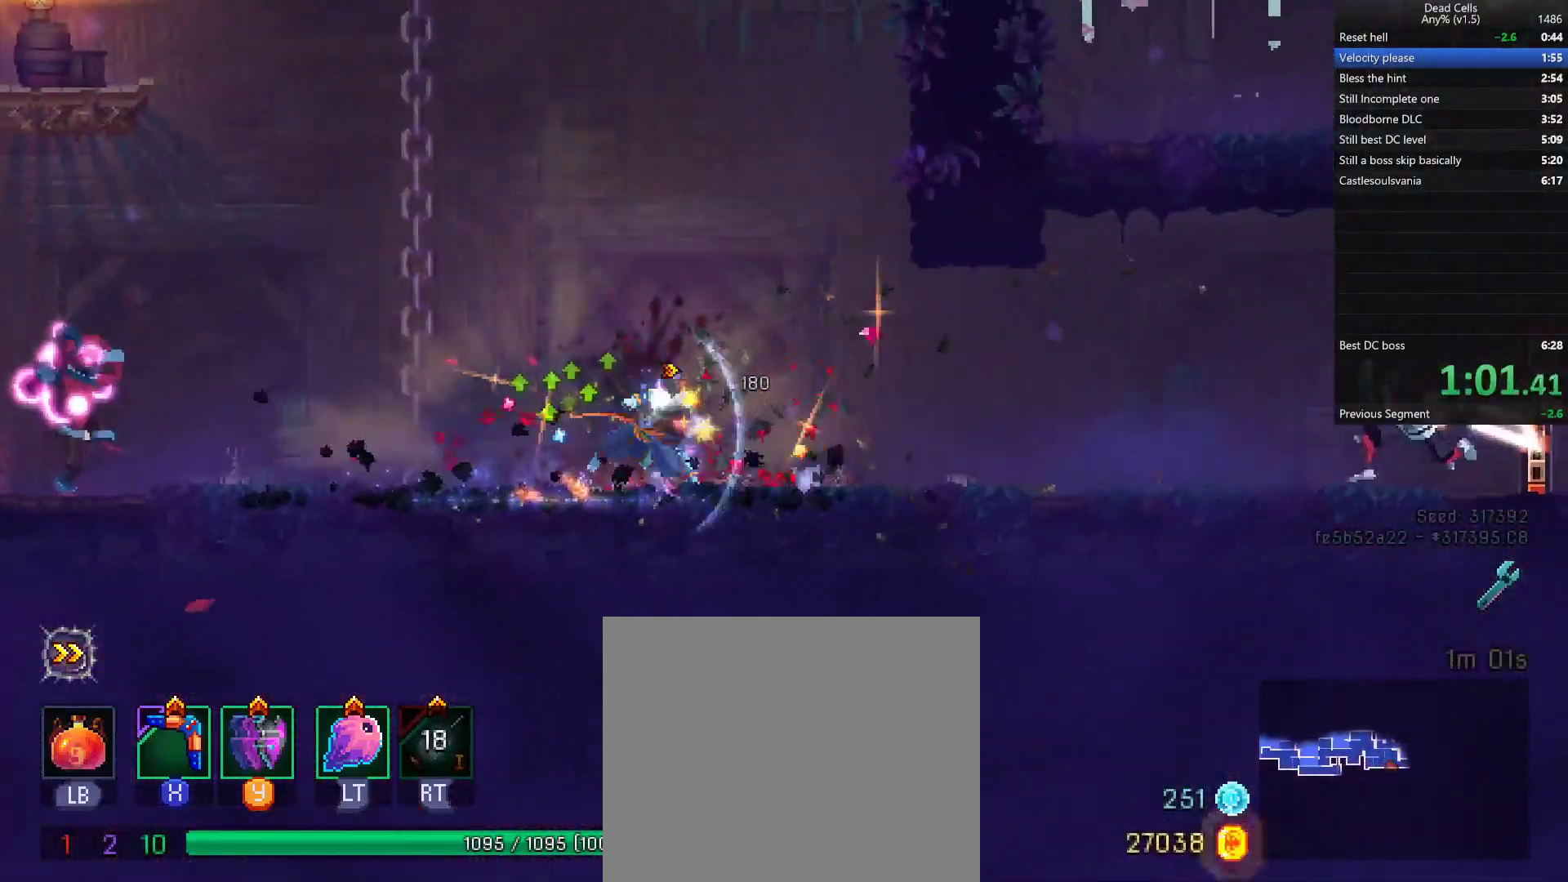
{"dt_ms": 500, "buttons": ["L2"], "left_stick": "right", "right_stick": "center", "events": [[50, "TRIANGLE", "up"], [117, "CIRCLE", "up"], [383, "L2", "down"]]}
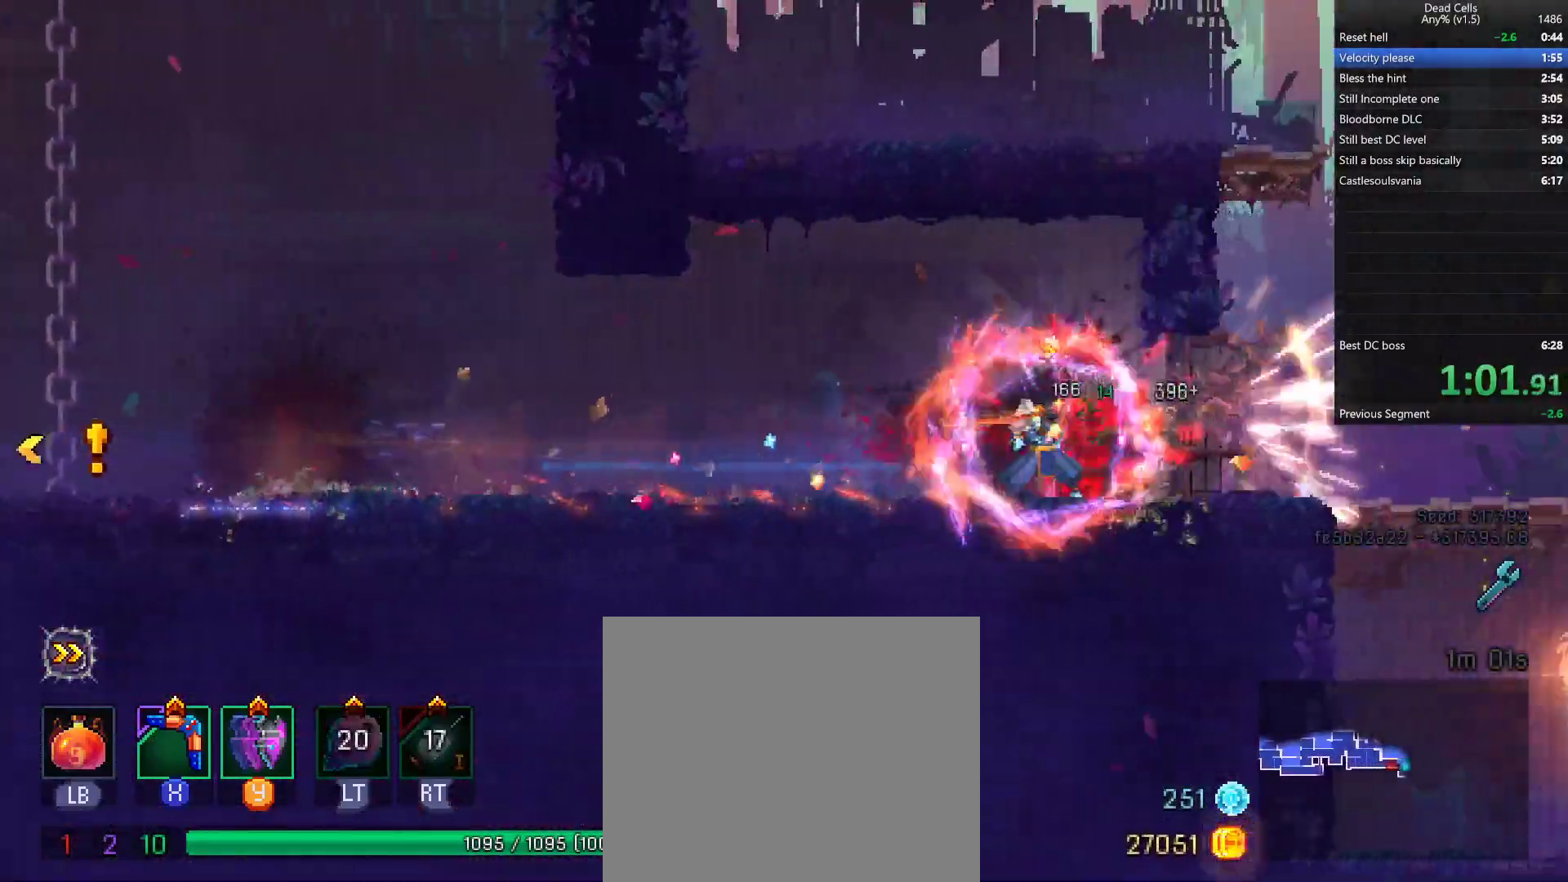
{"dt_ms": 500, "buttons": [], "left_stick": "right", "right_stick": "center", "events": [[33, "L2", "up"], [250, "TRIANGLE", "down"], [283, "CIRCLE", "down"], [367, "TRIANGLE", "up"], [417, "CIRCLE", "up"]]}
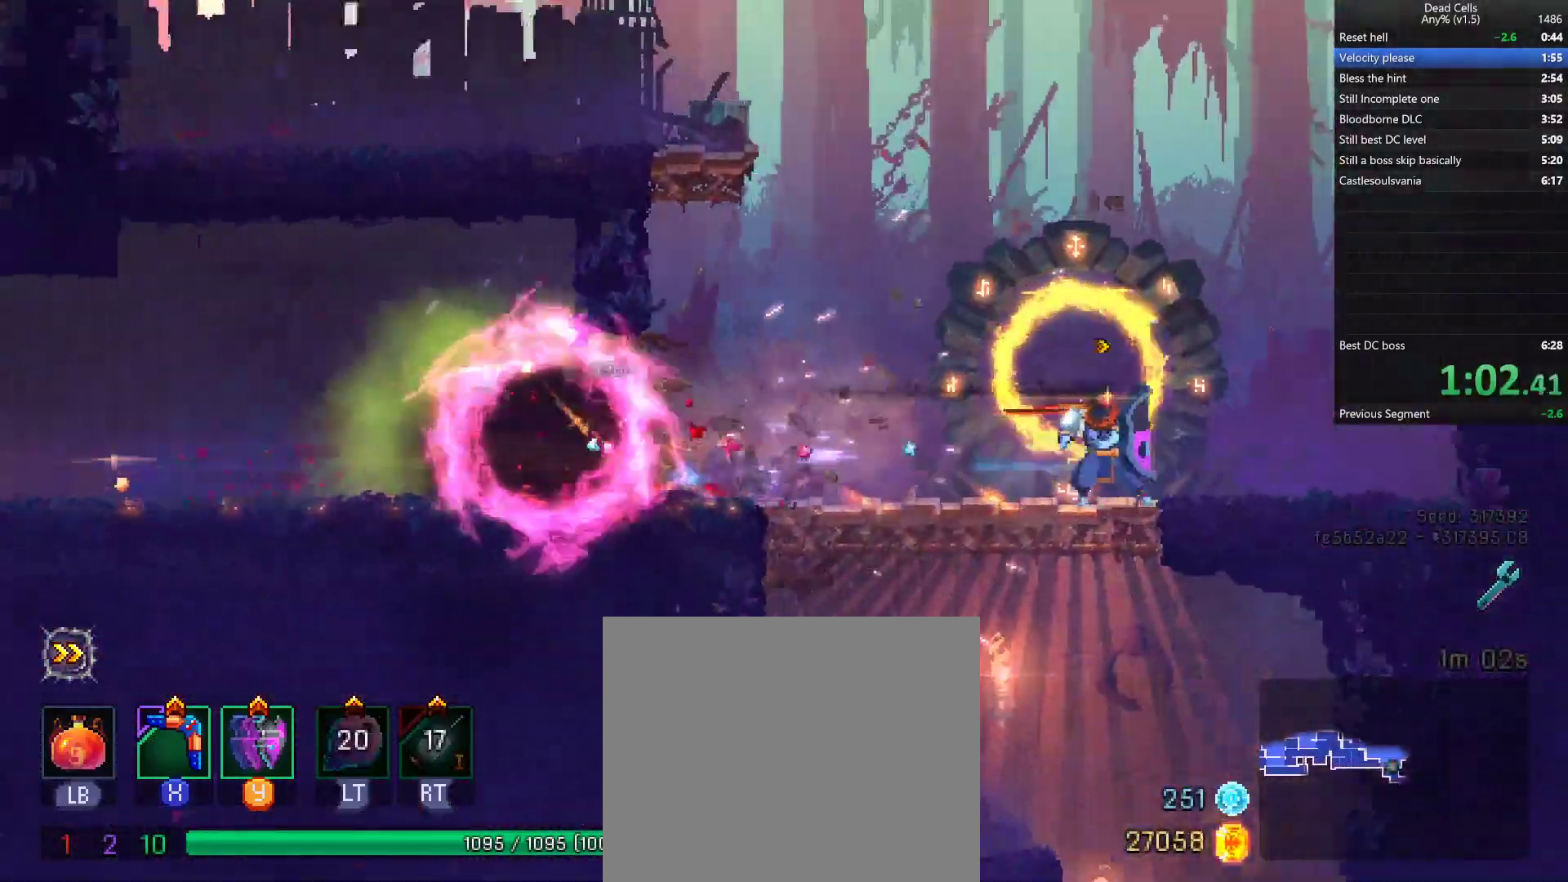
{"dt_ms": 500, "buttons": [], "left_stick": "right", "right_stick": "center", "events": [[117, "left_stick", "up-right"], [117, "right_stick", "up-right"], [133, "R1", "down"], [150, "CROSS", "down"], [167, "right_stick", "center"], [200, "R1", "up"], [217, "CROSS", "up"], [267, "CROSS", "down"], [317, "left_stick", "right"], [333, "CROSS", "up"]]}
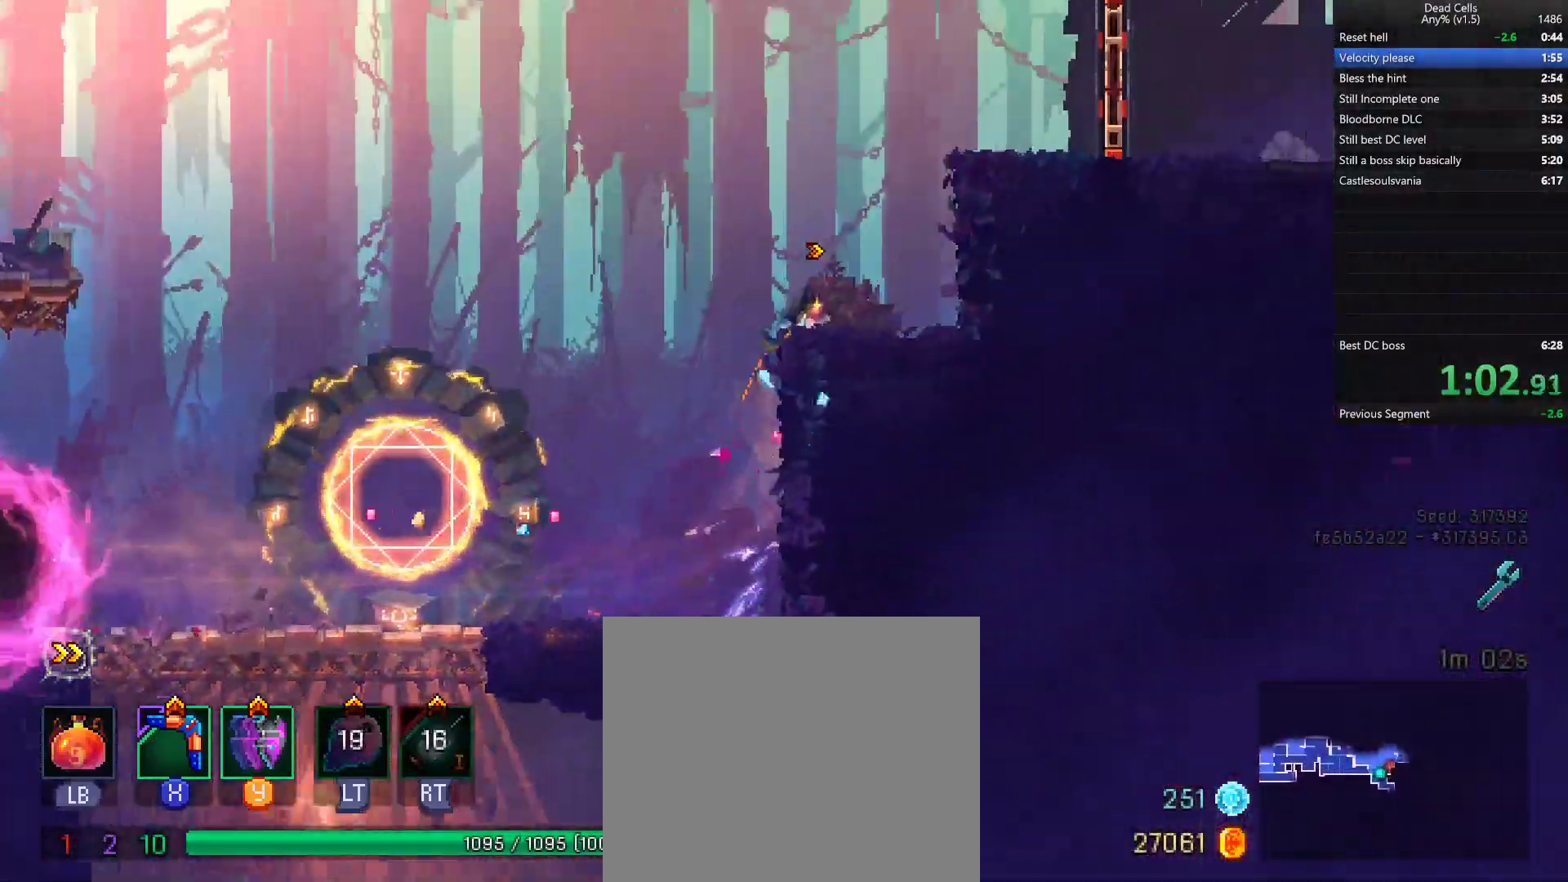
{"dt_ms": 500, "buttons": ["R1"], "left_stick": "right", "right_stick": "center", "events": [[83, "CROSS", "down"], [150, "CROSS", "up"], [200, "CROSS", "down"], [283, "CROSS", "up"], [467, "R1", "down"]]}
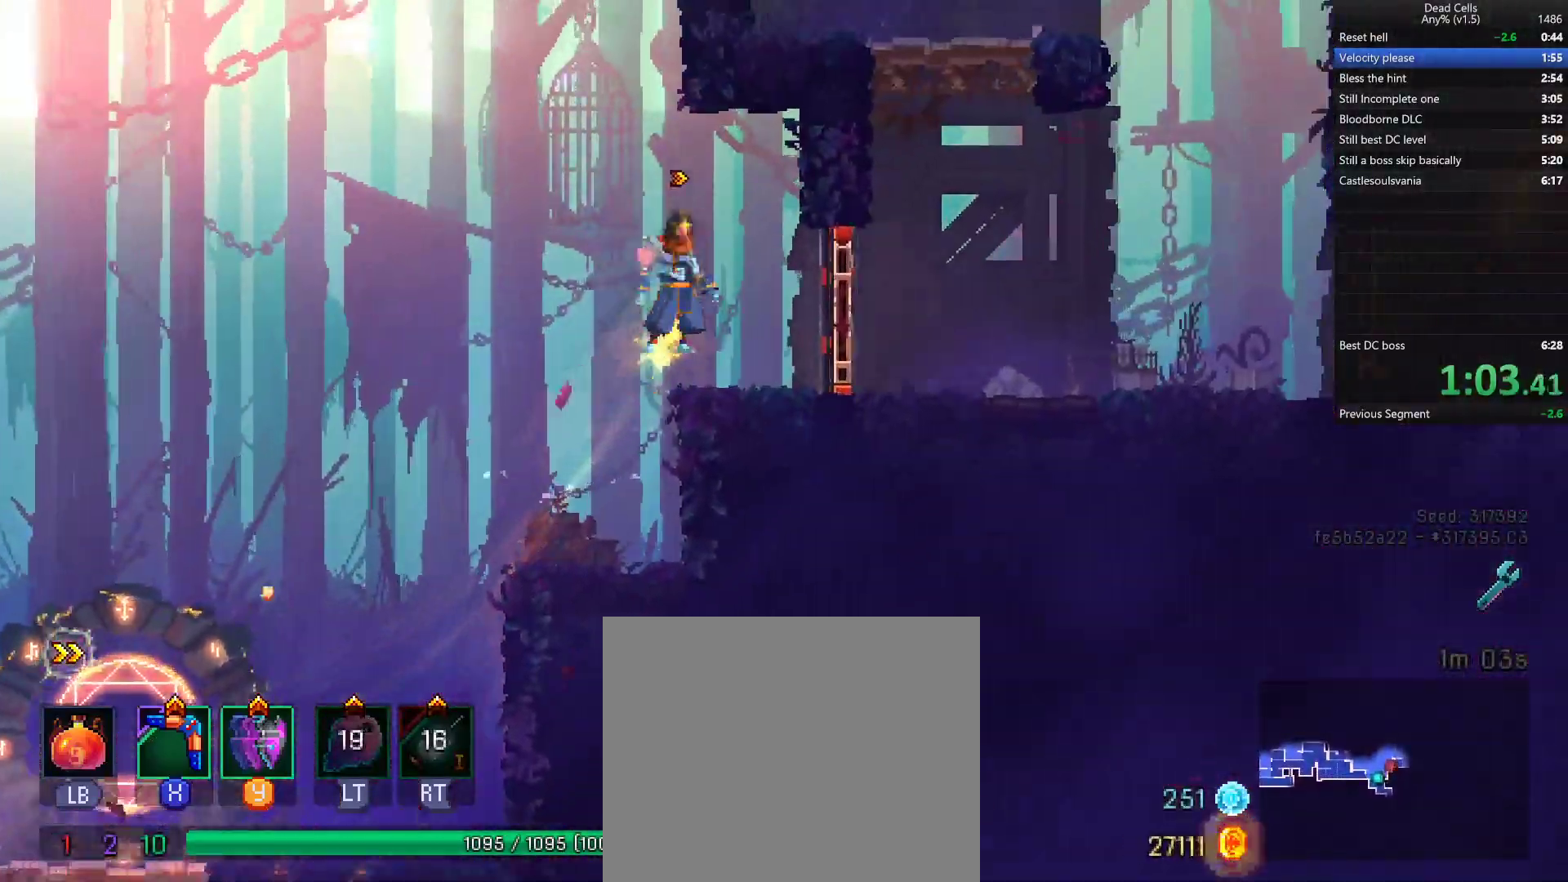
{"dt_ms": 500, "buttons": [], "left_stick": "right", "right_stick": "center", "events": [[83, "TRIANGLE", "down"], [100, "R1", "up"], [117, "CIRCLE", "down"], [200, "TRIANGLE", "up"], [267, "CIRCLE", "up"]]}
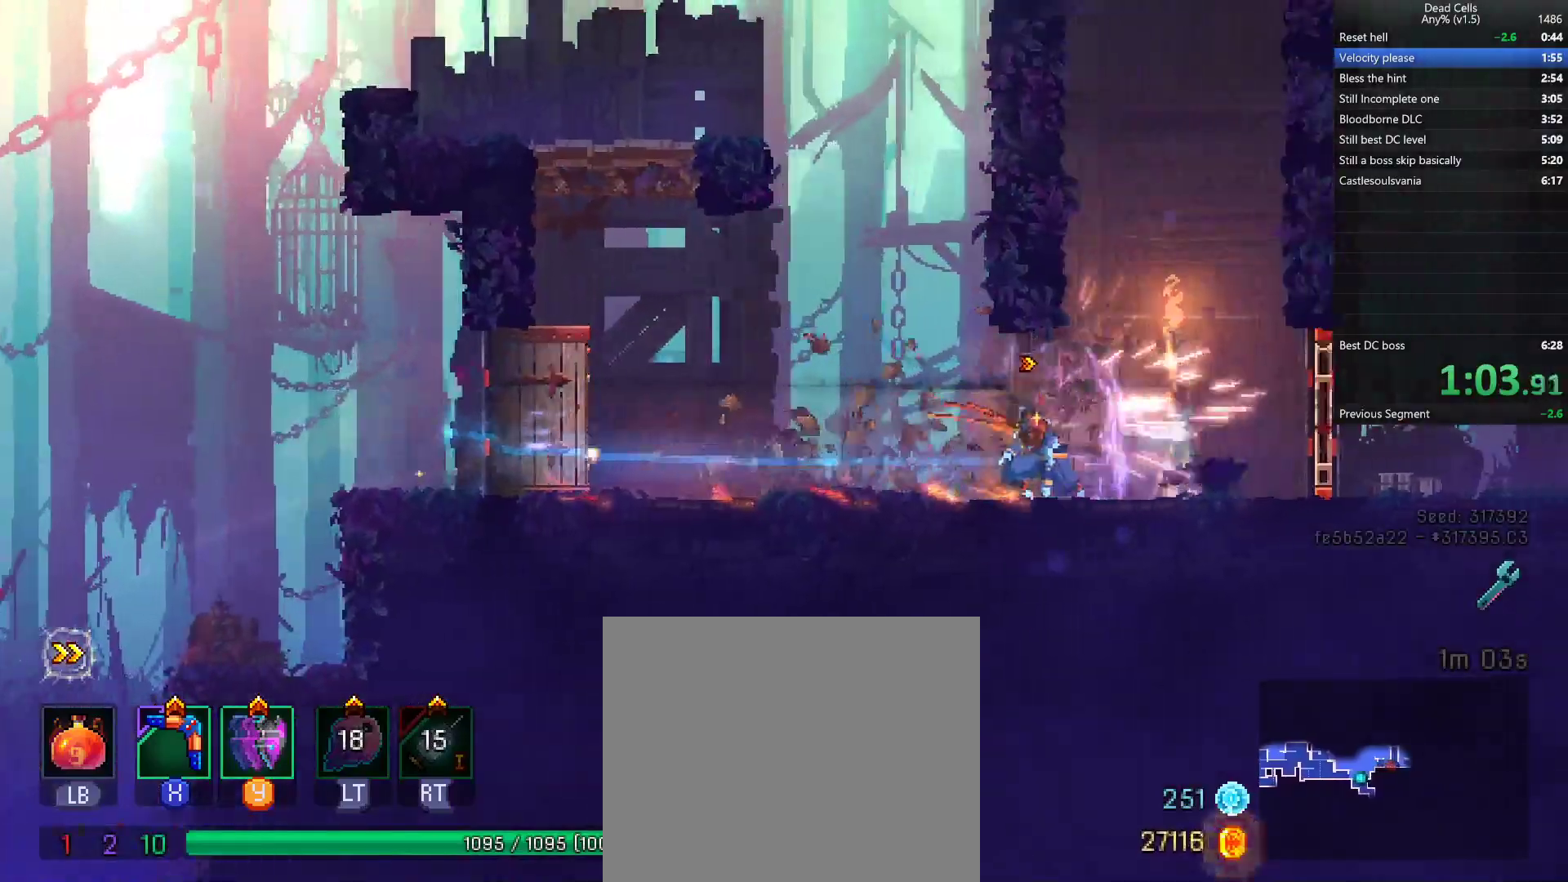
{"dt_ms": 500, "buttons": [], "left_stick": "right", "right_stick": "center", "events": [[267, "R1", "down"], [400, "R1", "up"]]}
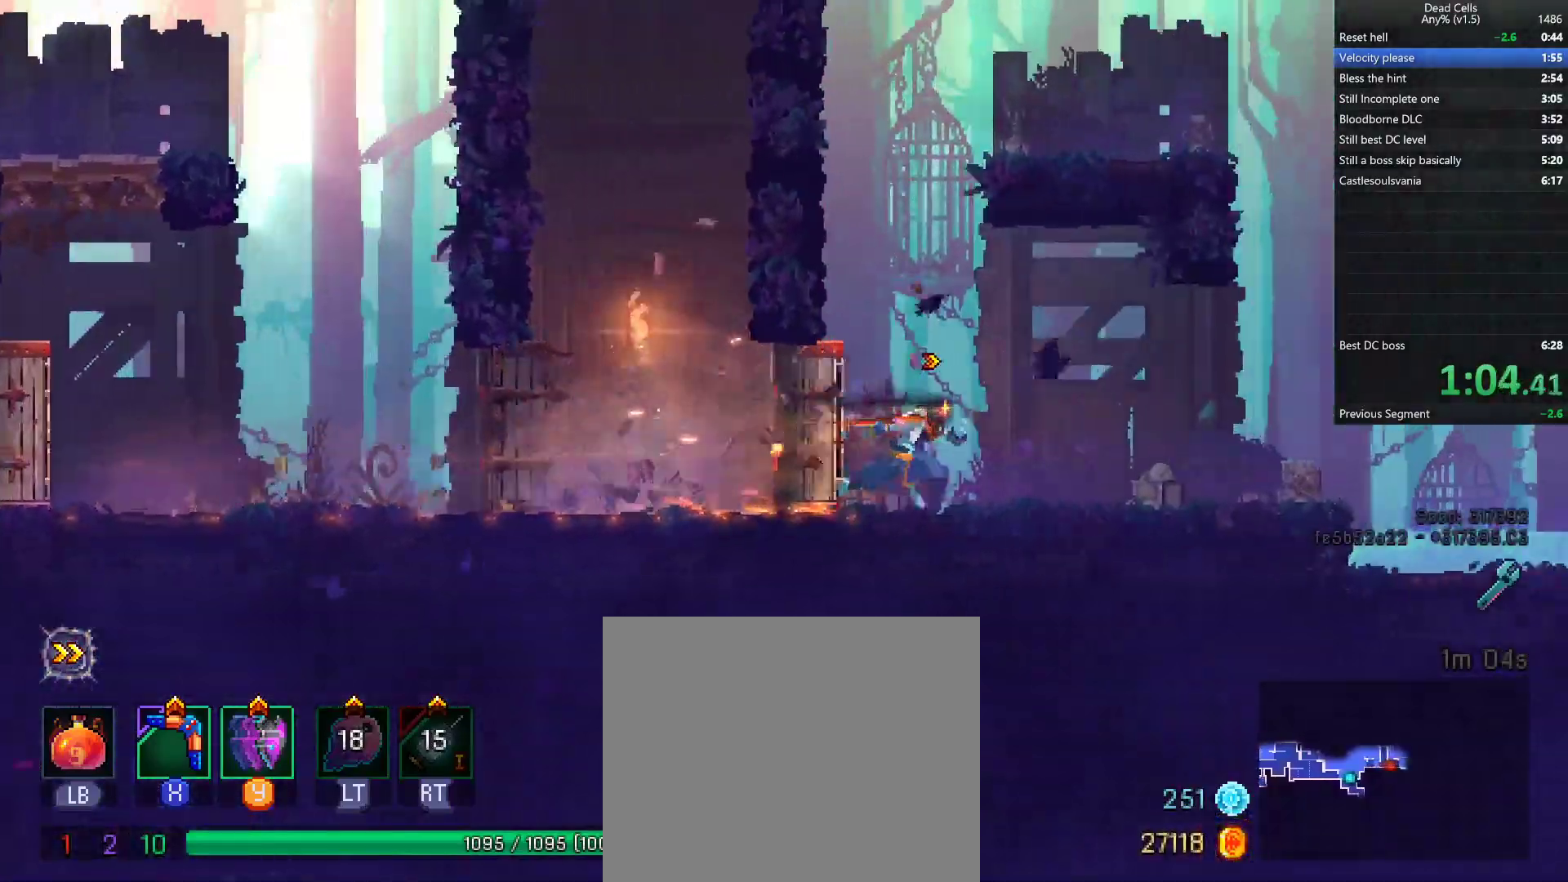
{"dt_ms": 500, "buttons": ["CROSS"], "left_stick": "right", "right_stick": "center", "events": [[50, "TRIANGLE", "down"], [83, "CIRCLE", "down"], [150, "TRIANGLE", "up"], [217, "CIRCLE", "up"], [467, "CROSS", "down"]]}
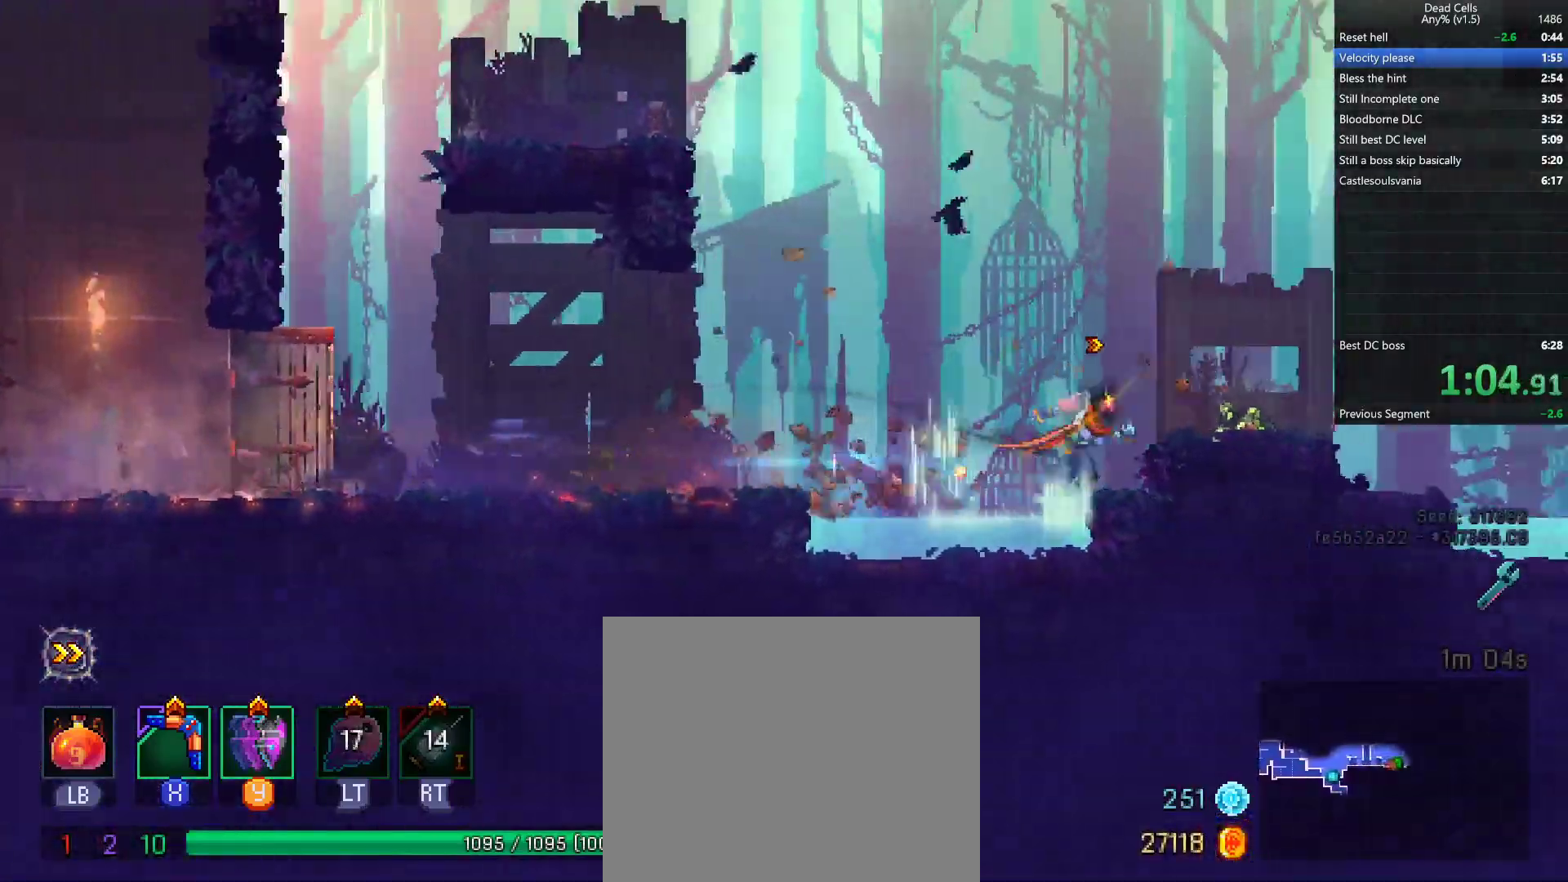
{"dt_ms": 500, "buttons": ["CROSS"], "left_stick": "up", "right_stick": "center", "events": [[33, "CROSS", "up"], [83, "CROSS", "down"], [167, "CROSS", "up"], [267, "R1", "down"], [267, "left_stick", "up"], [383, "R1", "up"], [450, "CROSS", "down"]]}
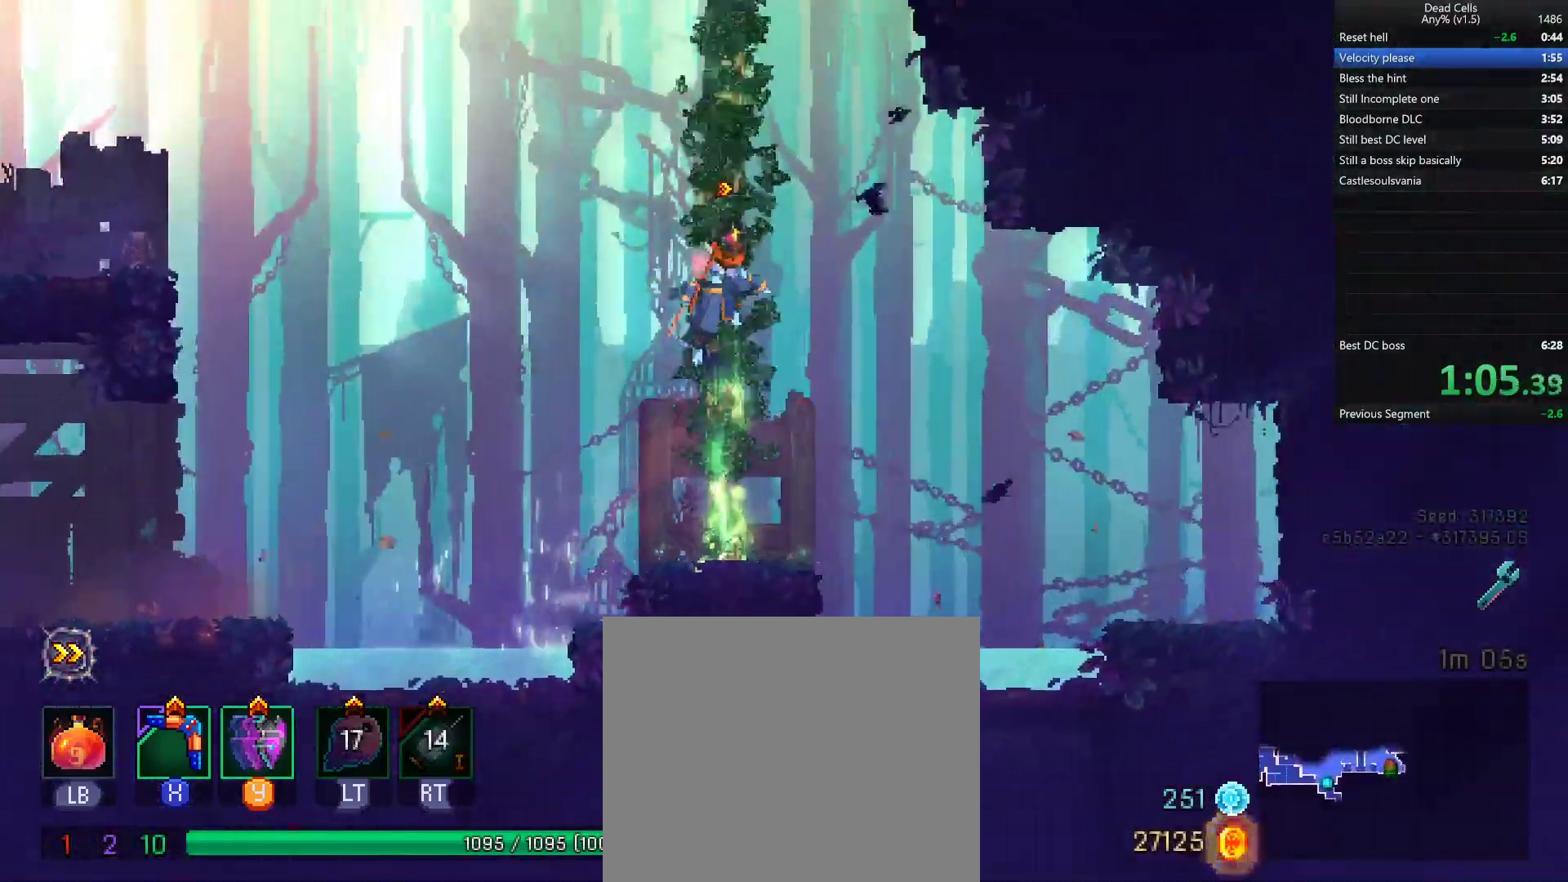
{"dt_ms": 500, "buttons": ["CROSS"], "left_stick": "up", "right_stick": "center", "events": [[17, "CROSS", "up"], [67, "CROSS", "down"], [117, "CROSS", "up"], [200, "CROSS", "down"], [267, "CROSS", "up"], [350, "CROSS", "down"], [350, "L1", "down"], [400, "CROSS", "up"], [467, "CROSS", "down"], [483, "L1", "up"]]}
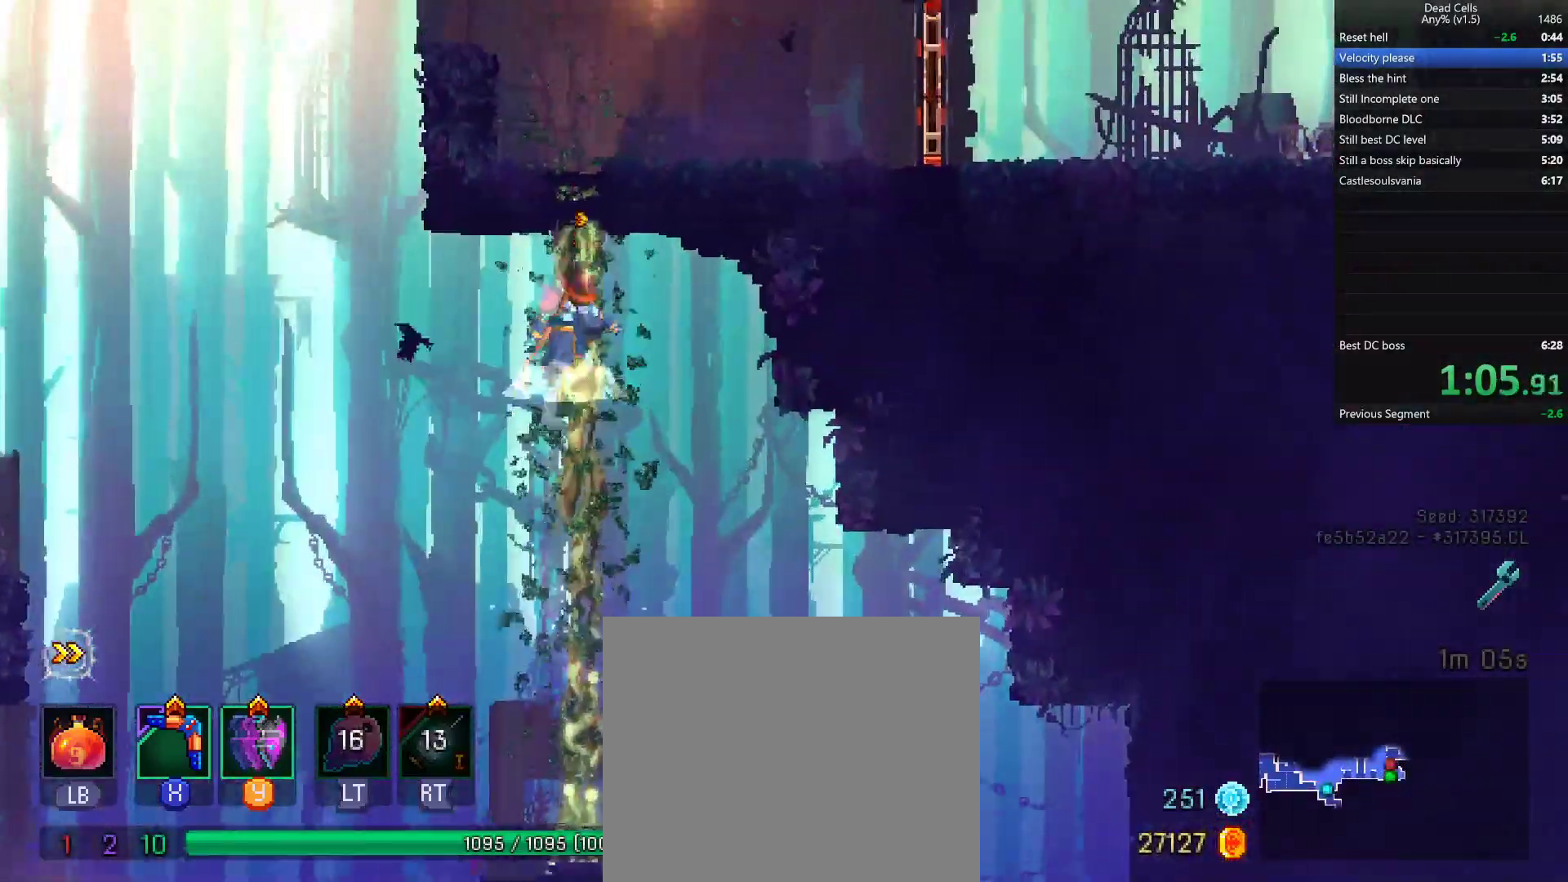
{"dt_ms": 1000, "buttons": [], "left_stick": "up-right", "right_stick": "center"}
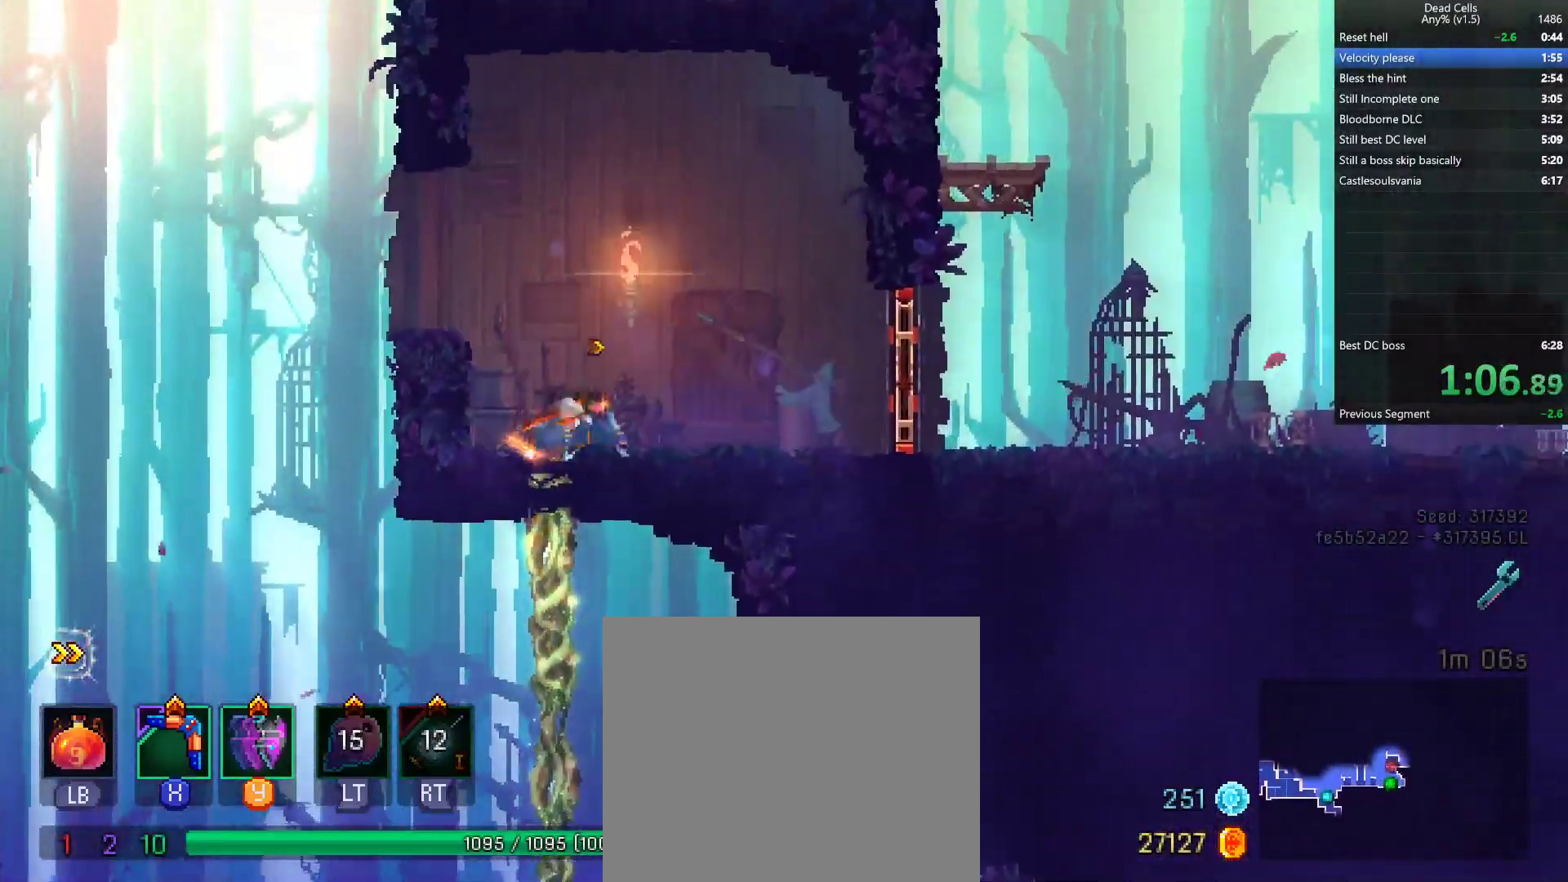
{"dt_ms": 500, "buttons": [], "left_stick": "right", "right_stick": "center"}
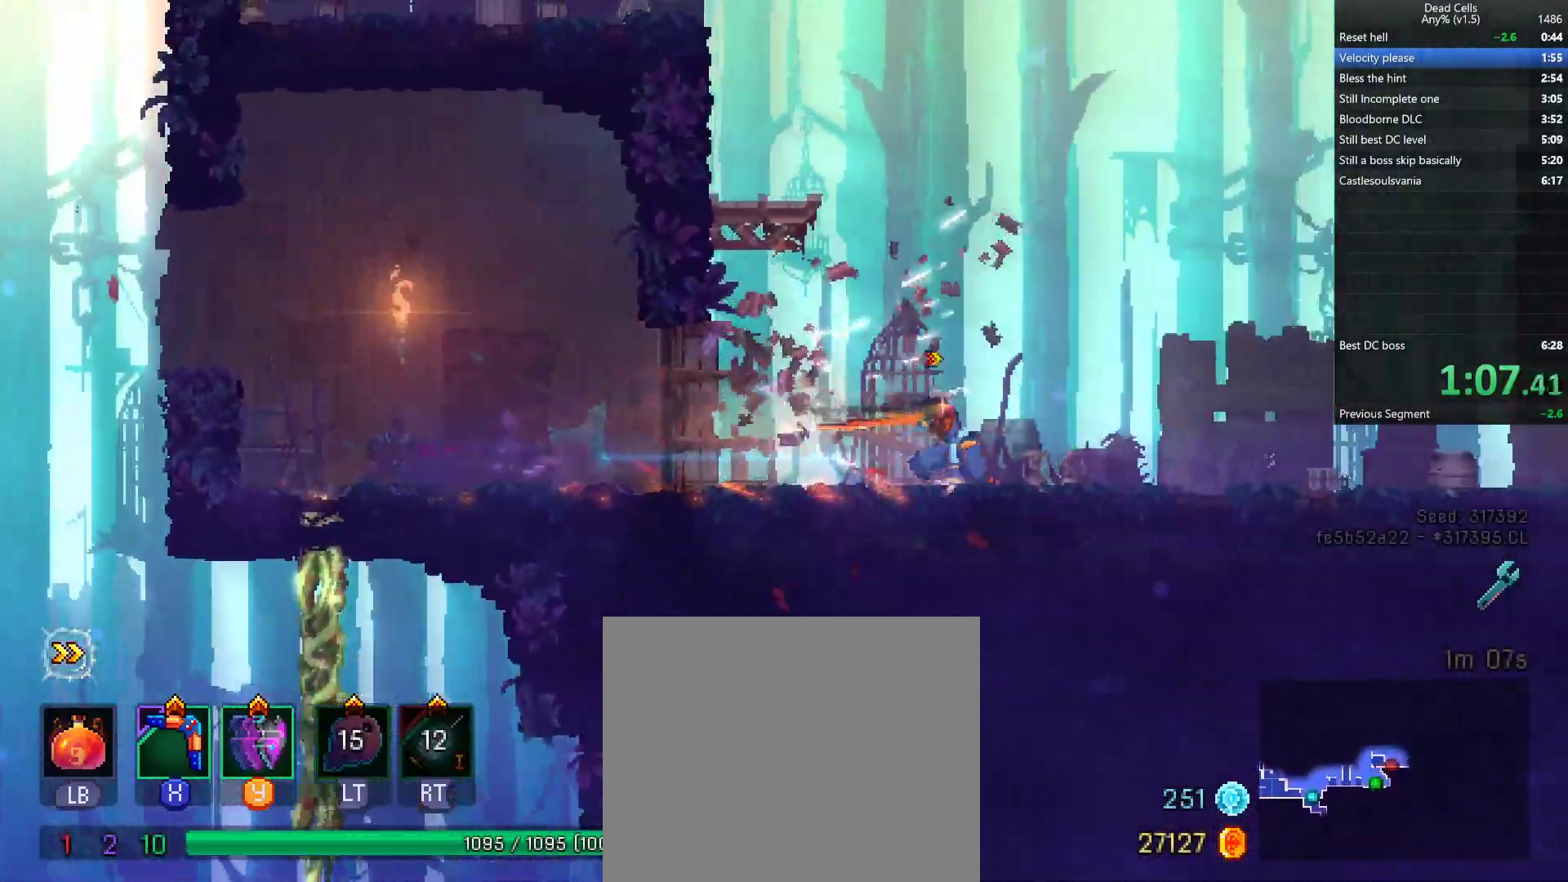
{"dt_ms": 500, "buttons": [], "left_stick": "right", "right_stick": "center", "events": [[333, "TRIANGLE", "down"], [367, "CIRCLE", "down"], [433, "TRIANGLE", "up"], [500, "CIRCLE", "up"]]}
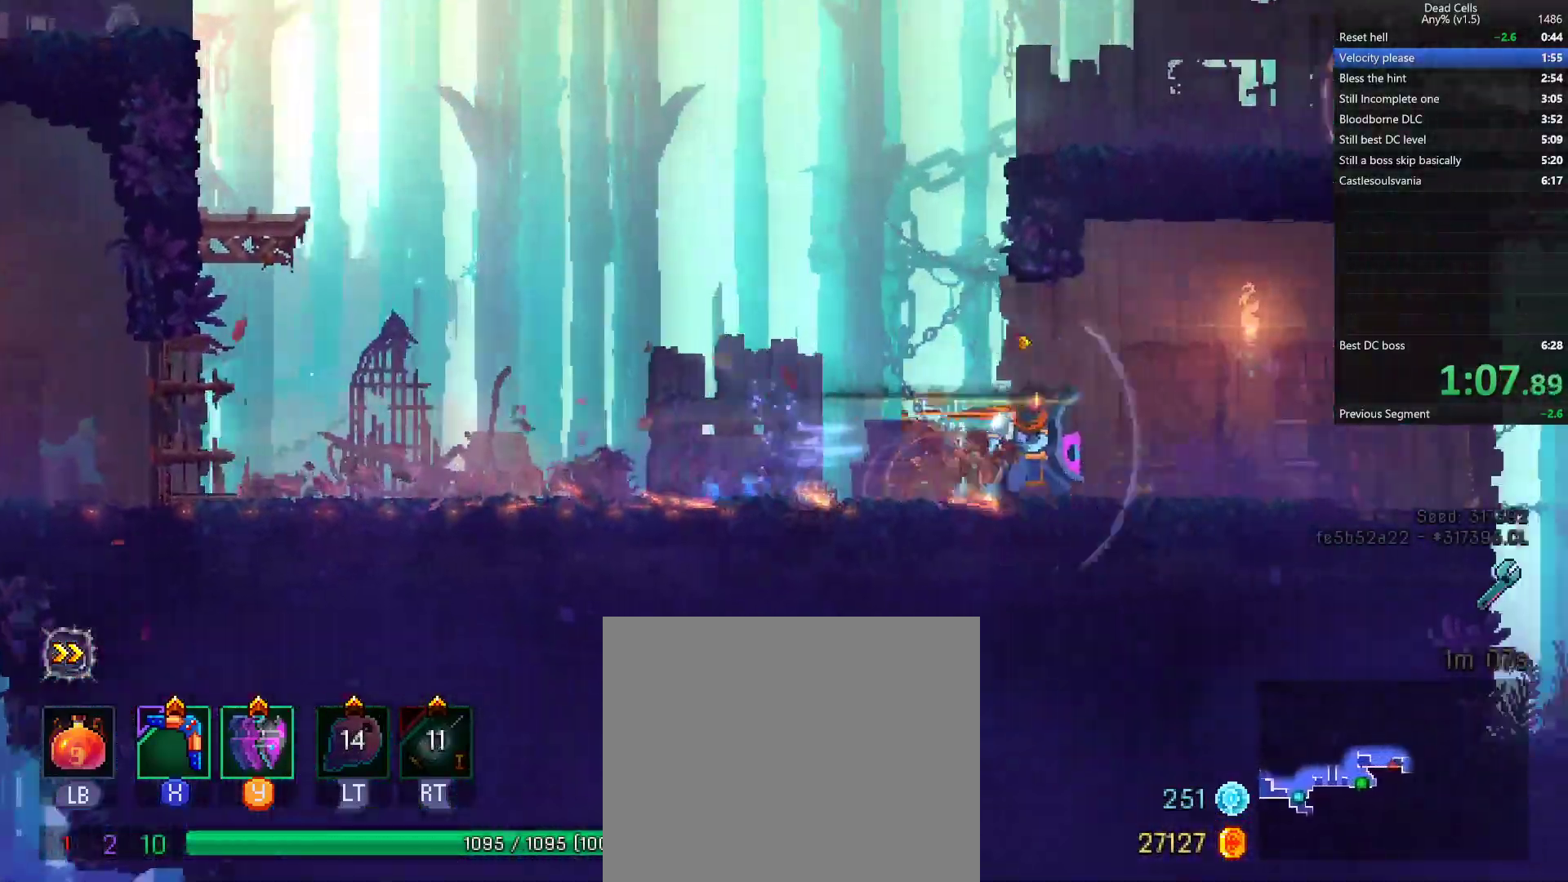
{"dt_ms": 500, "buttons": [], "left_stick": "right", "right_stick": "center", "events": [[317, "CROSS", "down"], [433, "CROSS", "up"]]}
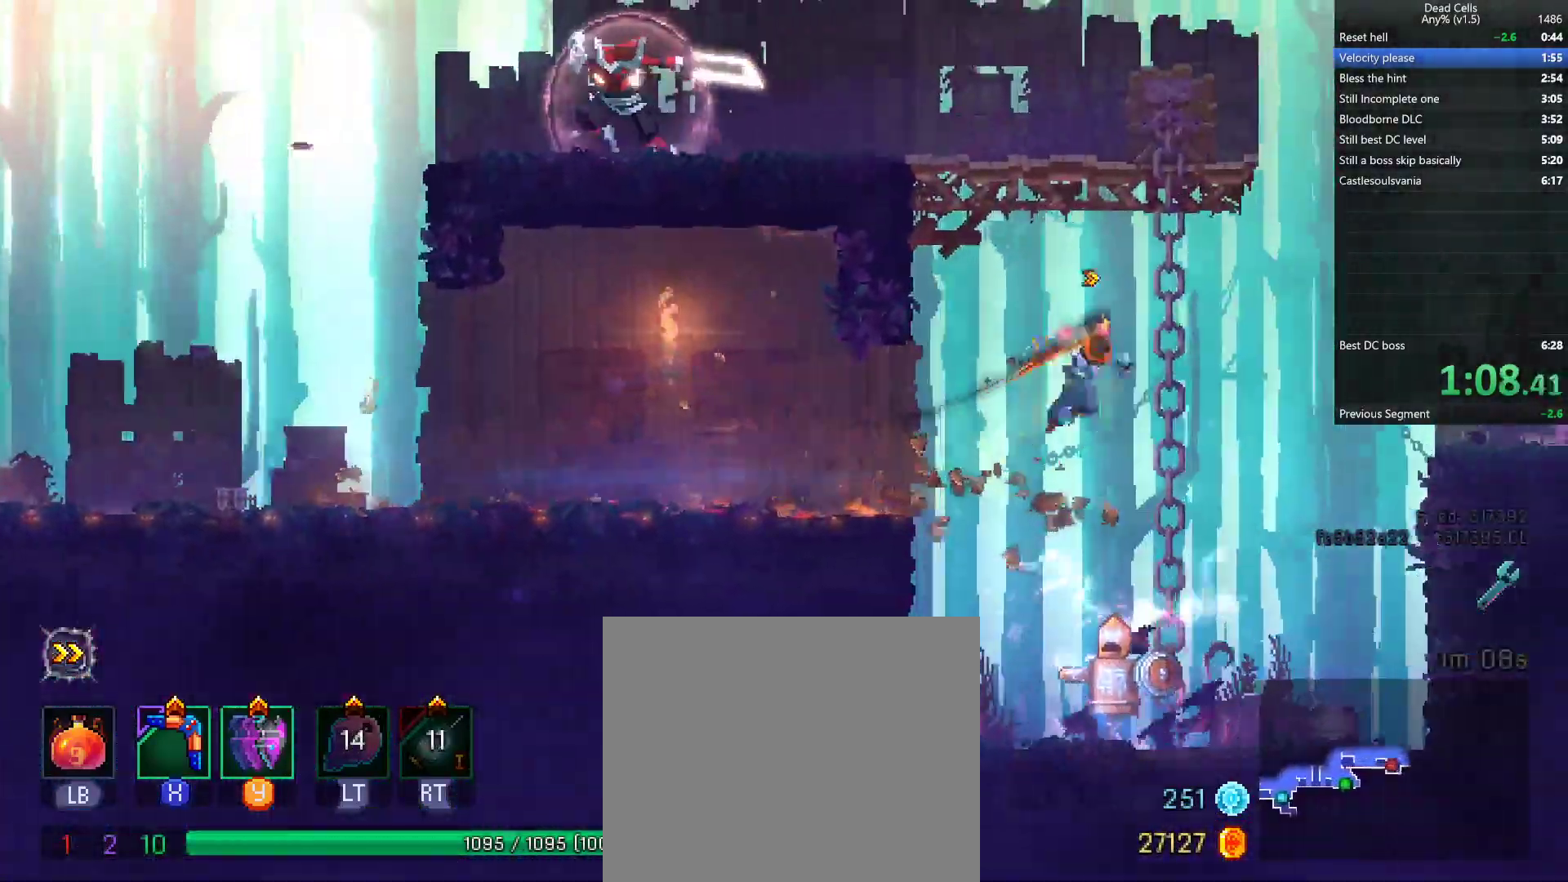
{"dt_ms": 500, "buttons": [], "left_stick": "right", "right_stick": "center"}
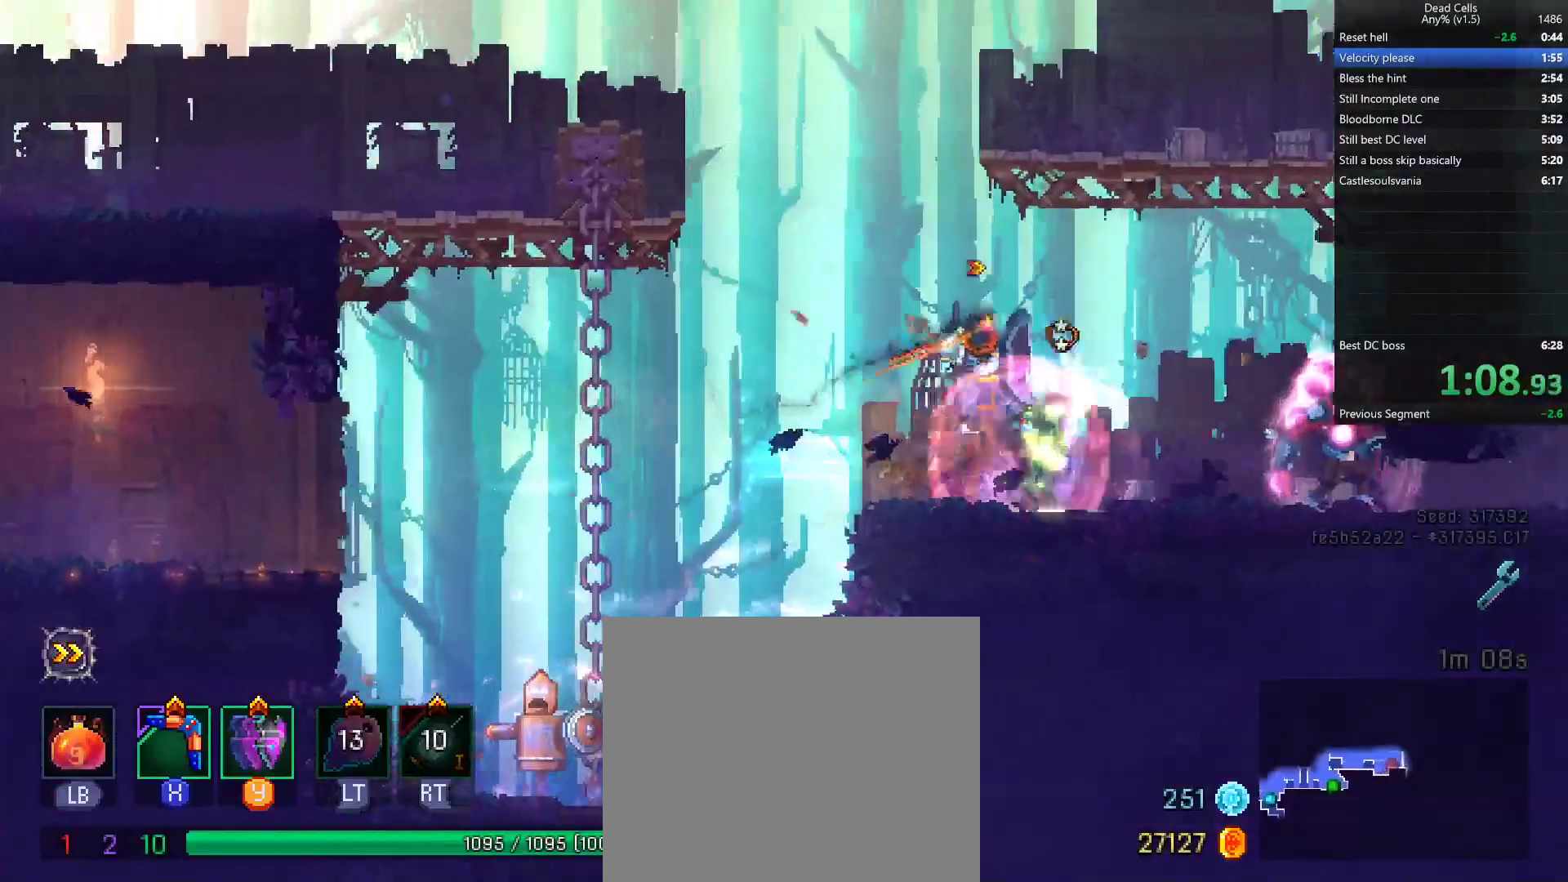
{"dt_ms": 500, "buttons": ["TRIANGLE"], "left_stick": "right", "right_stick": "center", "events": [[483, "TRIANGLE", "down"]]}
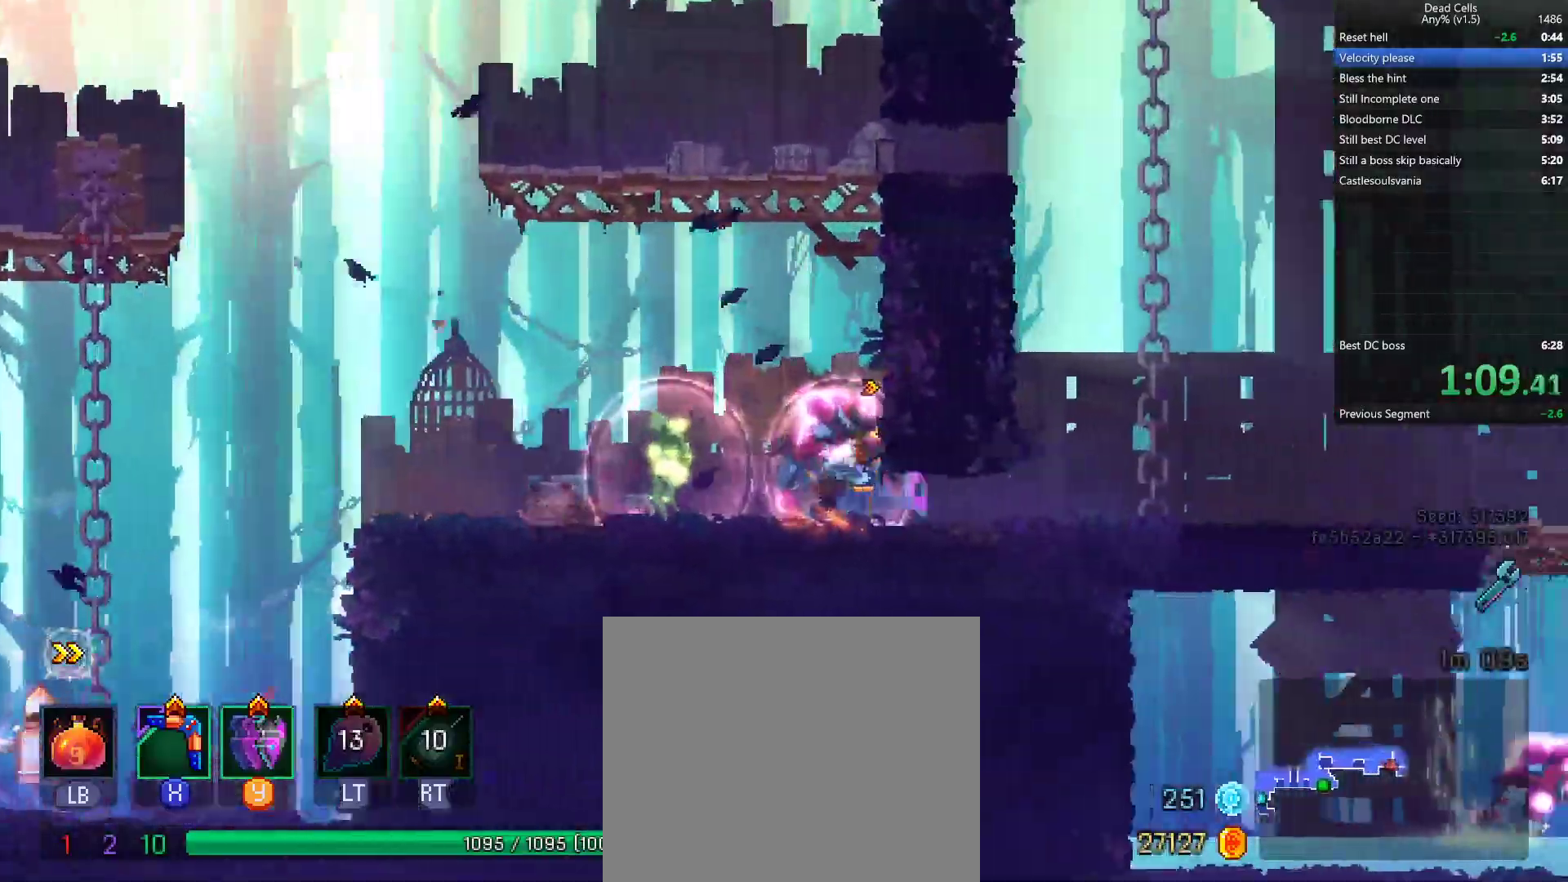
{"dt_ms": 500, "buttons": [], "left_stick": "right", "right_stick": "center", "events": [[67, "CIRCLE", "down"], [167, "TRIANGLE", "up"], [217, "CIRCLE", "up"]]}
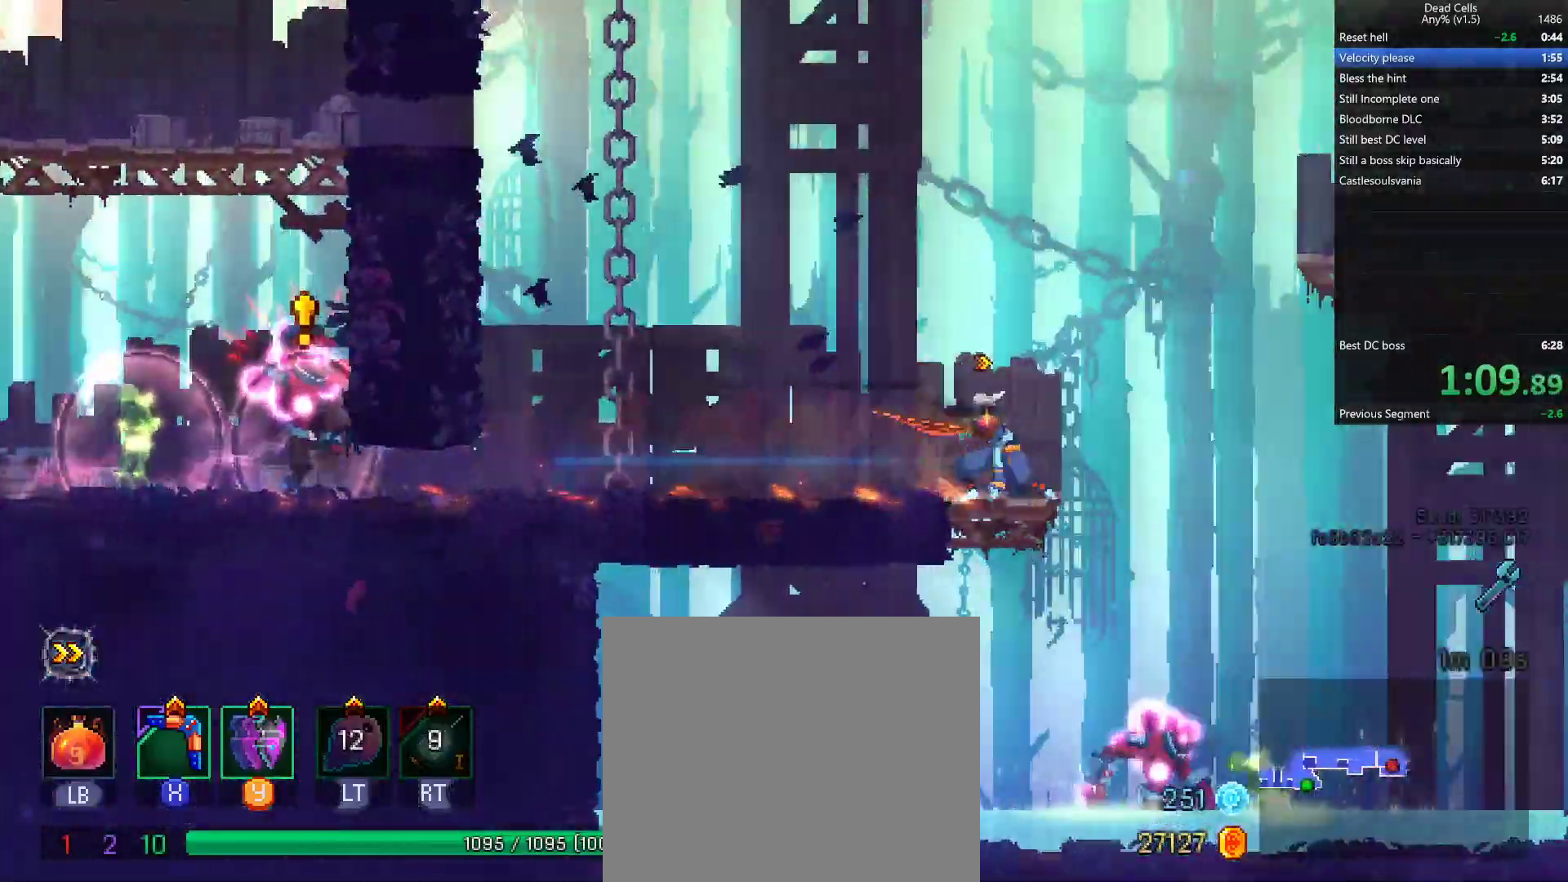
{"dt_ms": 500, "buttons": ["L1", "R1"], "left_stick": "right", "right_stick": "center"}
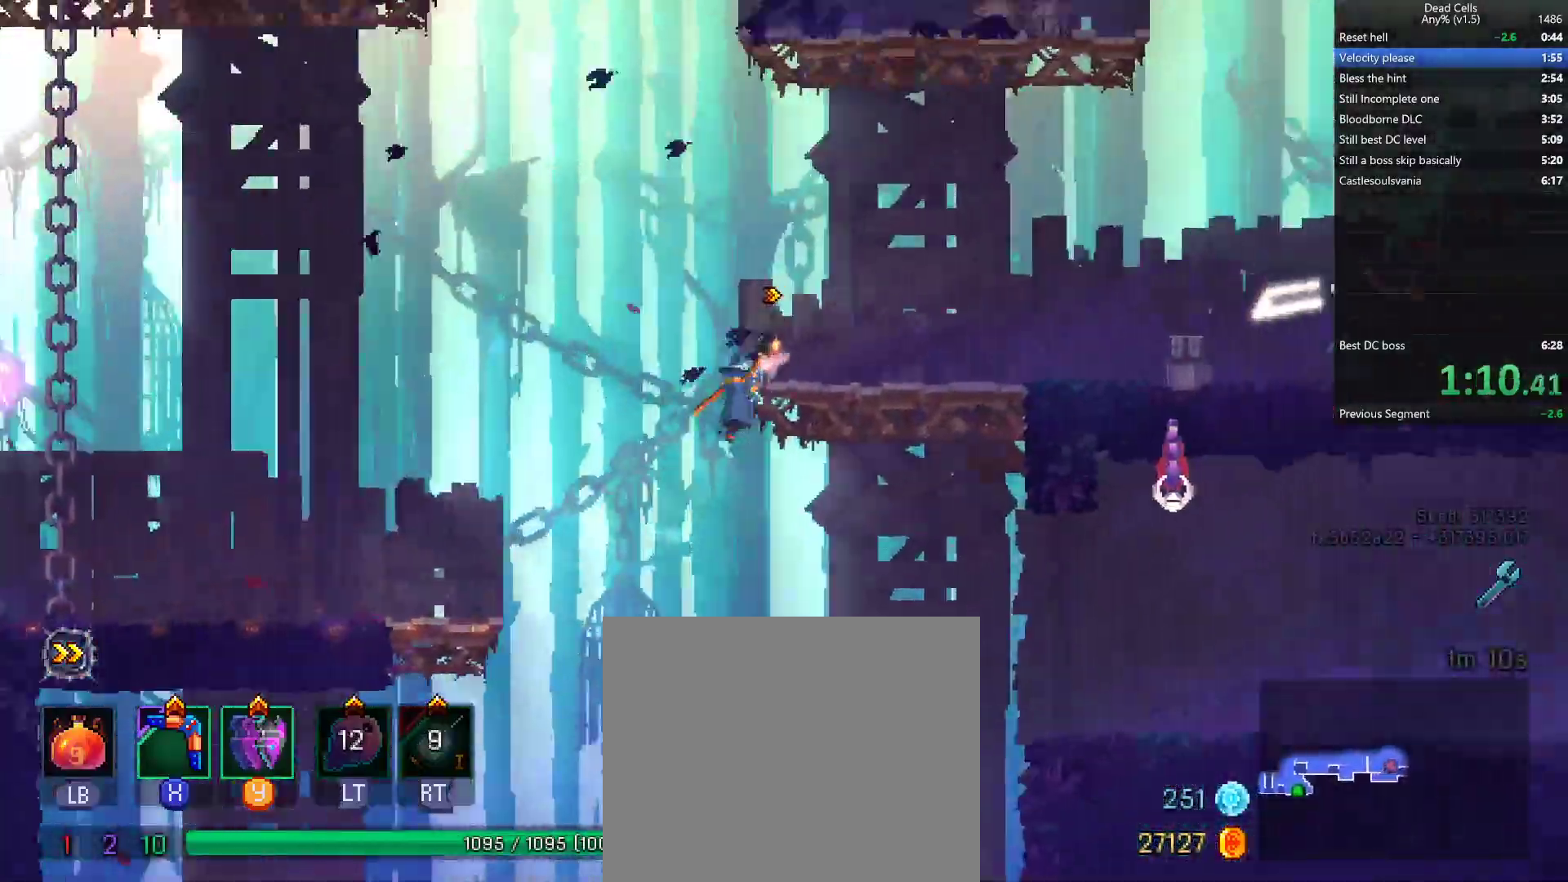
{"dt_ms": 500, "buttons": [], "left_stick": "right", "right_stick": "center", "events": [[50, "L1", "up"], [50, "R1", "up"], [217, "L1", "down"], [283, "L1", "up"], [283, "TRIANGLE", "down"], [317, "CIRCLE", "down"], [350, "left_stick", "up-right"], [400, "TRIANGLE", "up"], [450, "CIRCLE", "up"], [500, "left_stick", "right"]]}
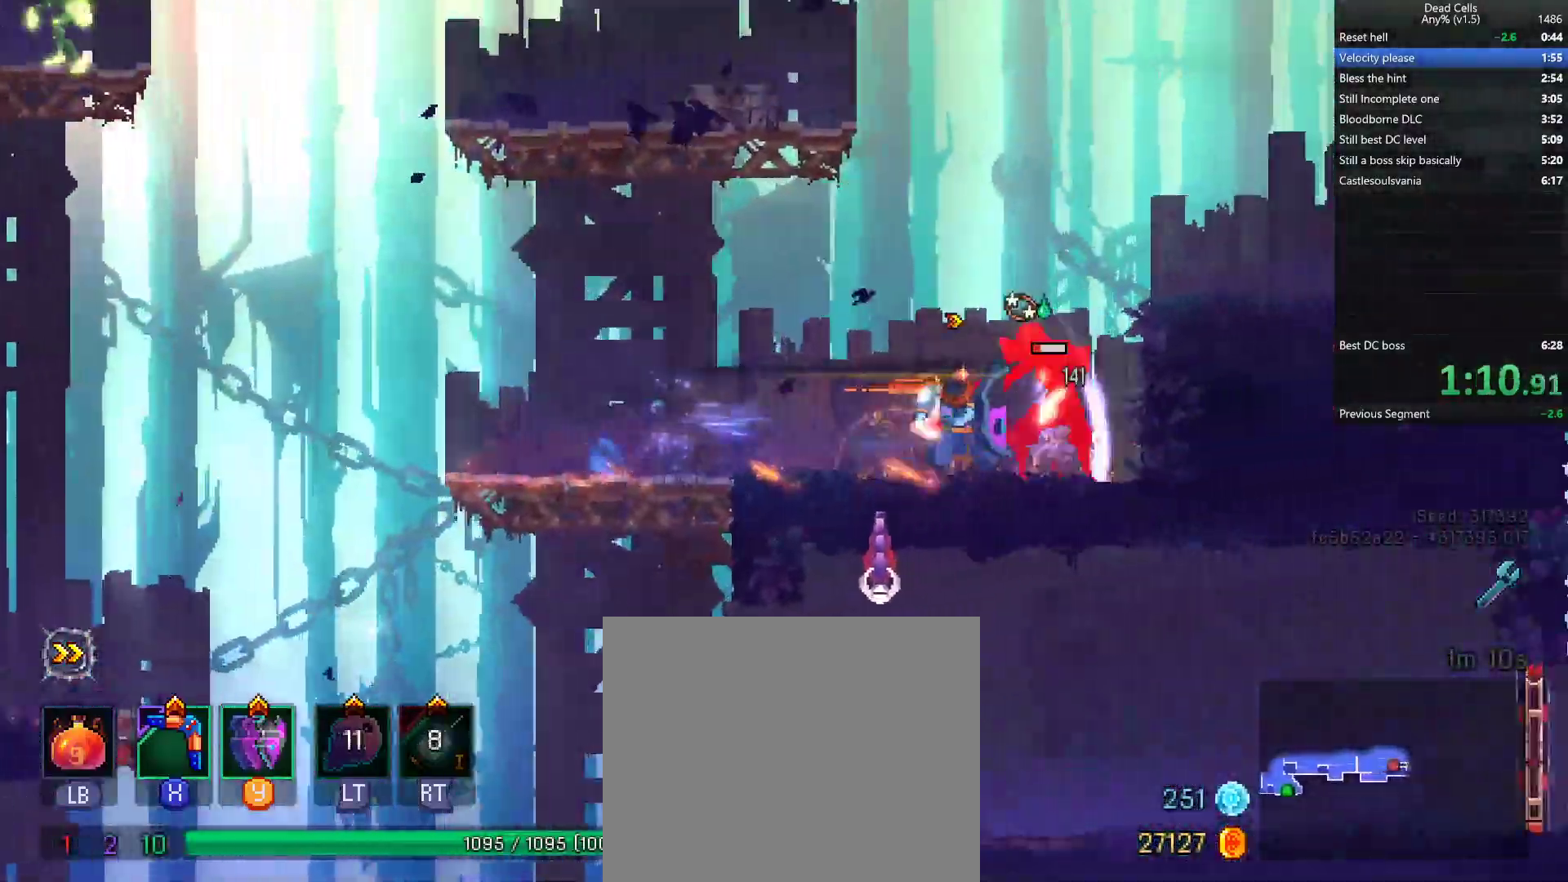
{"dt_ms": 500, "buttons": [], "left_stick": "right", "right_stick": "center", "events": [[117, "CROSS", "down"], [183, "CROSS", "up"], [217, "CROSS", "down"], [317, "CROSS", "up"]]}